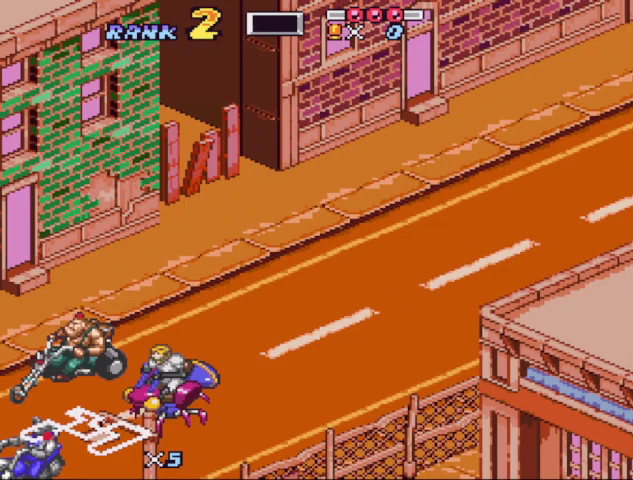
Gameplay with a controller (Nintendo layout); each line is a JSON object with the inputs held at the frame after it. "events" lists button and stick changes between this image and that frame as [ms after this image, input, new state], when the widget could be followed in between. Not read: L3 R3.
{"buttons": [], "events": []}
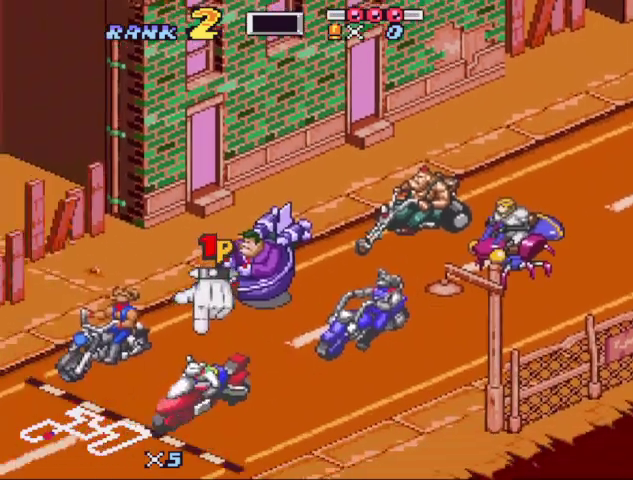
{"buttons": [], "events": []}
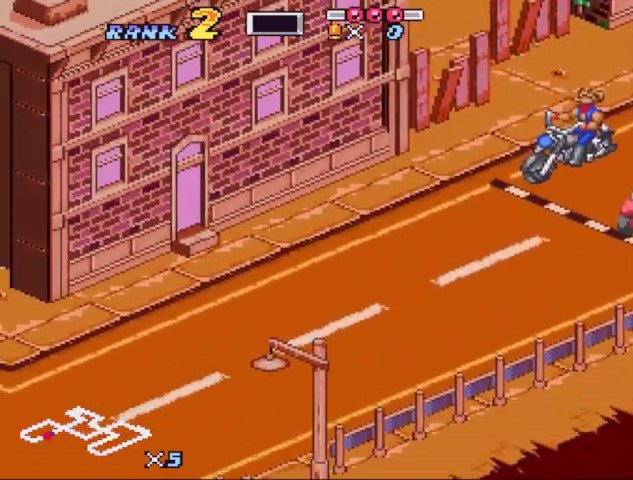
{"buttons": [], "events": []}
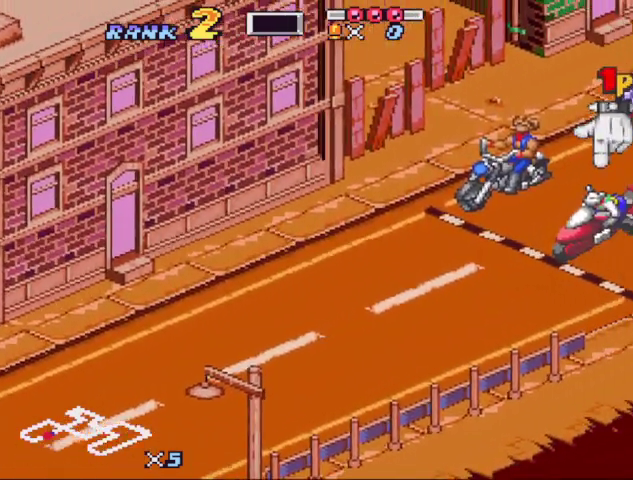
{"buttons": [], "events": []}
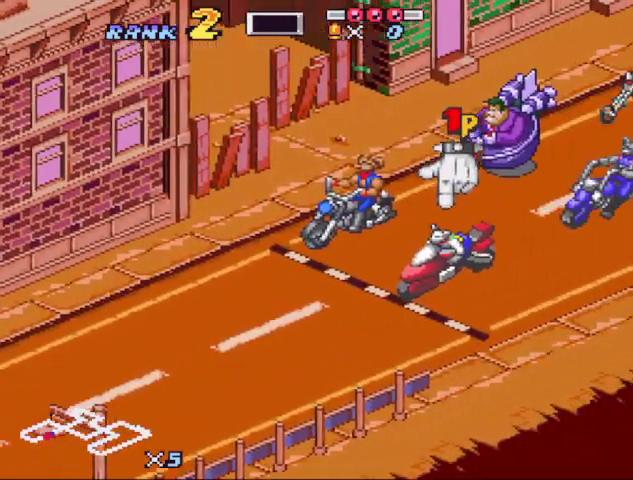
{"buttons": [], "events": []}
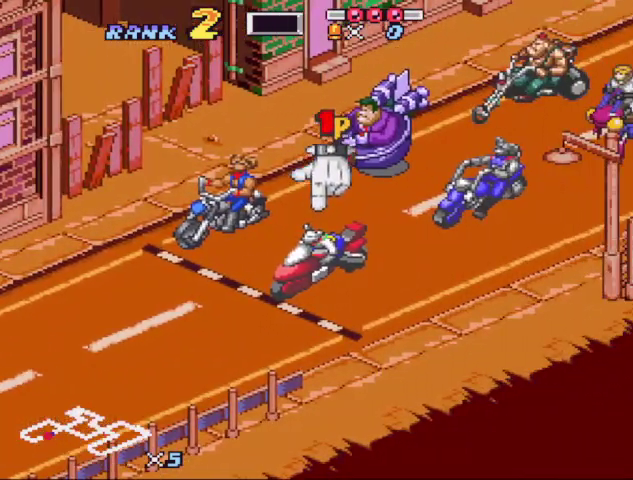
{"buttons": [], "events": []}
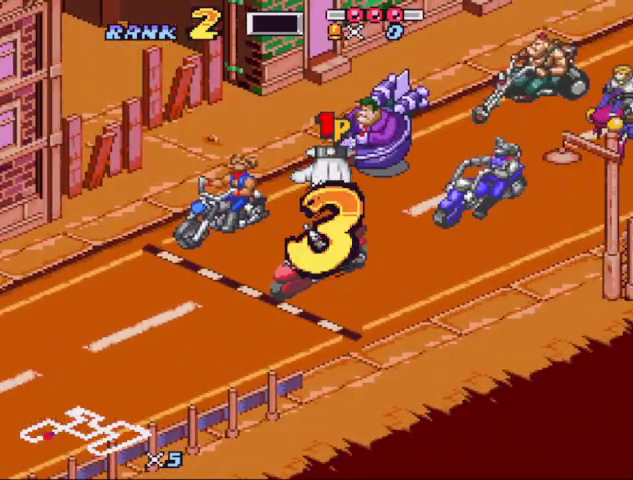
{"buttons": [], "events": [[433, "START", "down"], [500, "START", "up"]]}
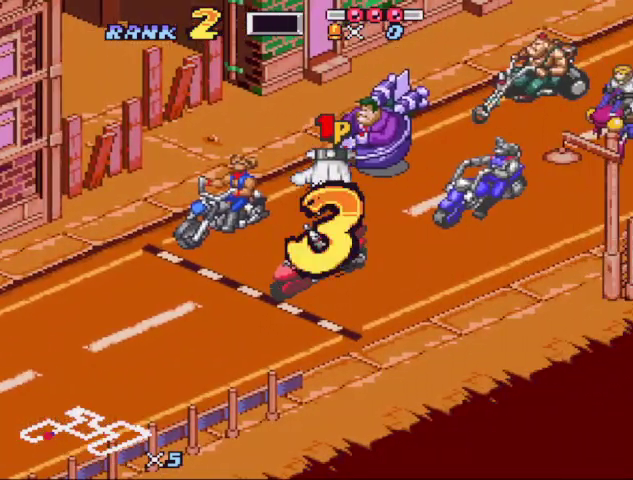
{"buttons": ["DPAD_LEFT"], "events": [[33, "DPAD_LEFT", "down"], [100, "DPAD_LEFT", "up"], [267, "START", "down"], [367, "DPAD_LEFT", "down"], [367, "START", "up"]]}
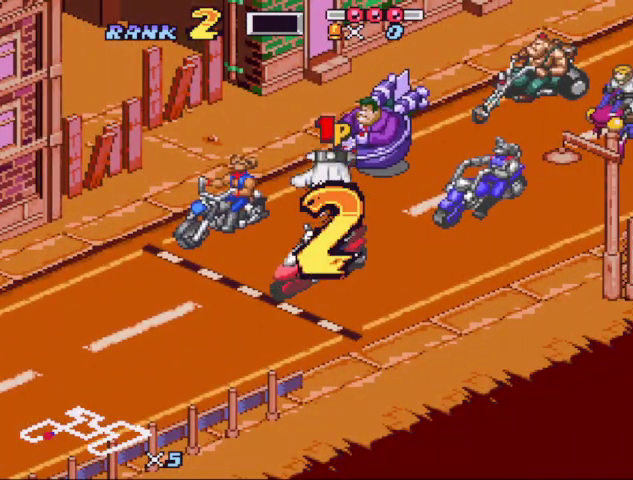
{"buttons": [], "events": [[100, "DPAD_LEFT", "up"]]}
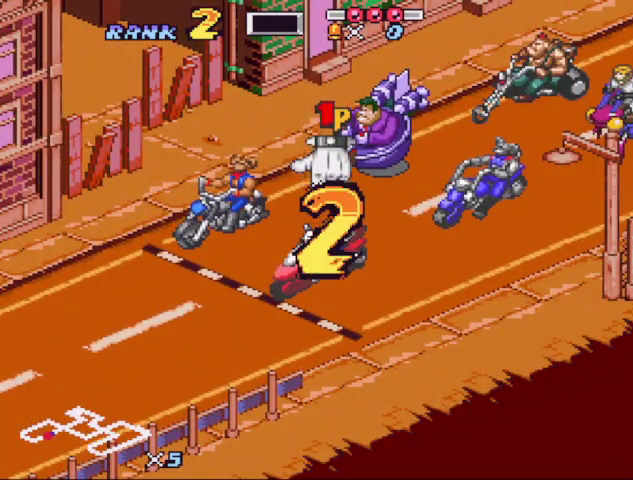
{"buttons": ["DPAD_LEFT"]}
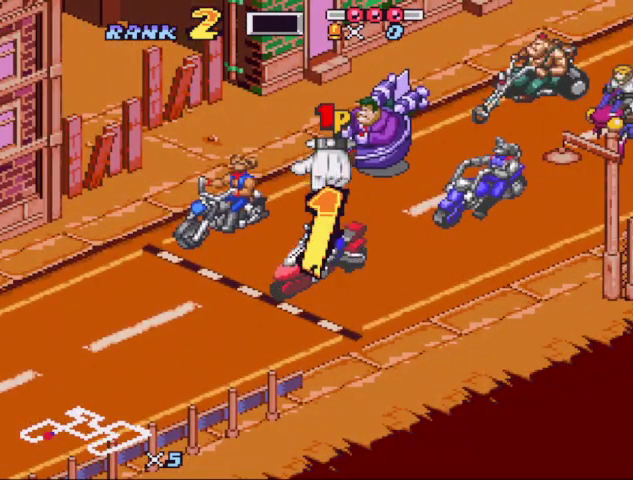
{"buttons": ["START"]}
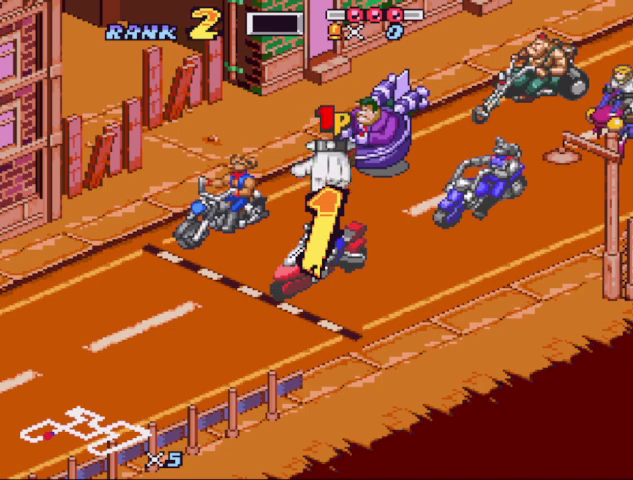
{"buttons": ["DPAD_LEFT"], "events": [[67, "START", "up"], [167, "DPAD_LEFT", "down"]]}
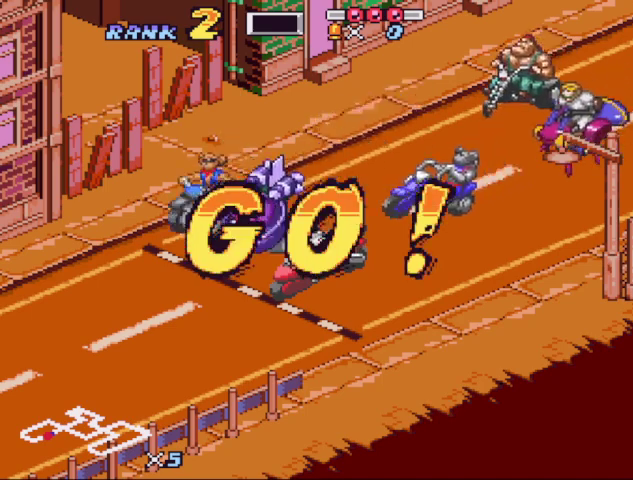
{"buttons": ["DPAD_LEFT"]}
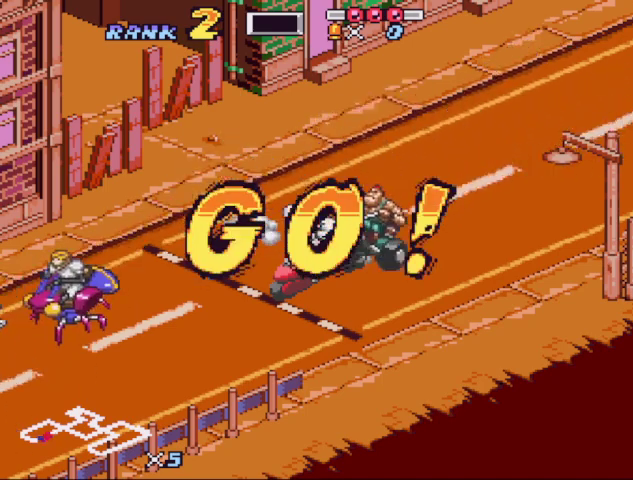
{"buttons": []}
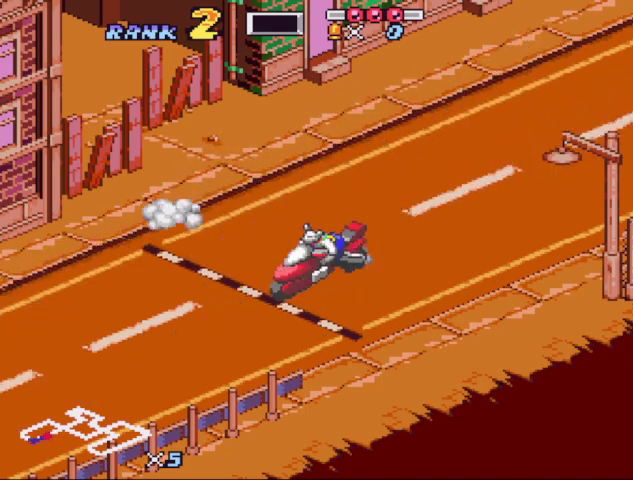
{"buttons": [], "events": [[100, "DPAD_LEFT", "down"], [200, "DPAD_LEFT", "up"], [200, "START", "down"], [367, "DPAD_LEFT", "down"], [367, "START", "up"], [467, "DPAD_LEFT", "up"]]}
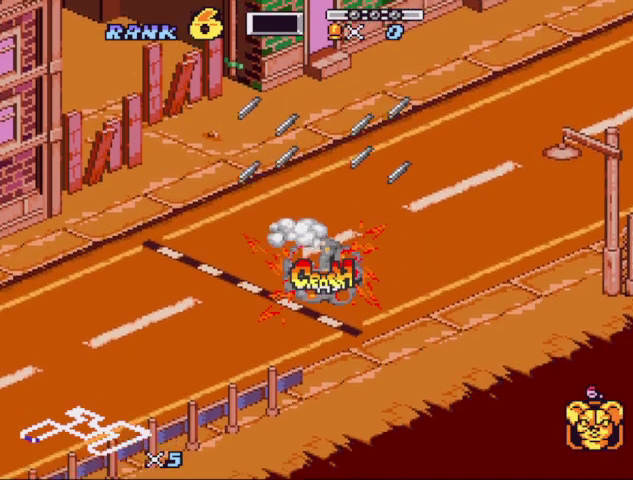
{"buttons": ["DPAD_UP", "DPAD_LEFT"]}
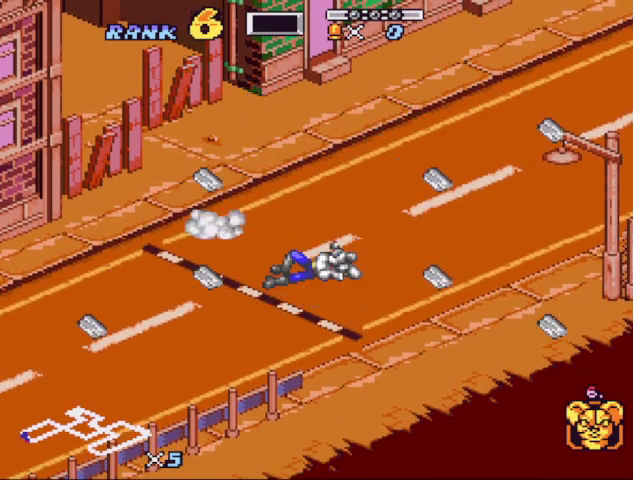
{"buttons": []}
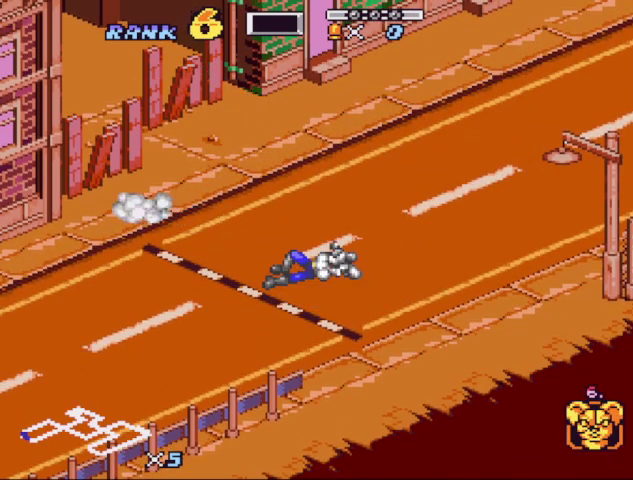
{"buttons": [], "events": []}
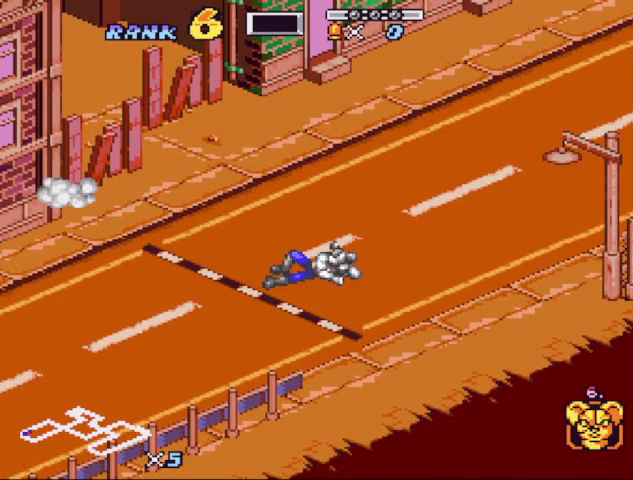
{"buttons": [], "events": [[33, "DPAD_LEFT", "down"], [100, "DPAD_LEFT", "up"]]}
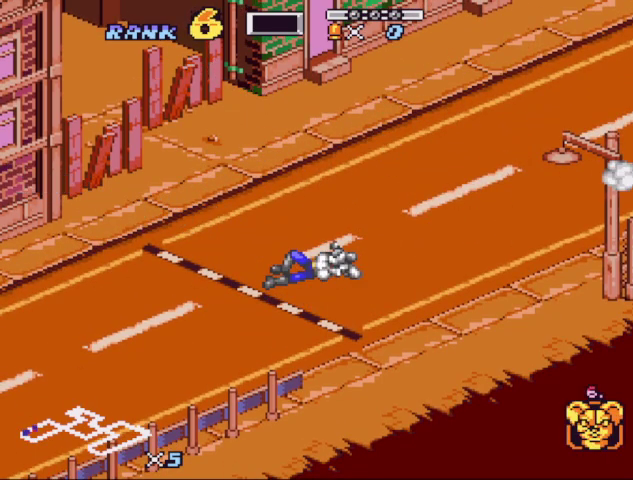
{"buttons": [], "events": [[67, "DPAD_RIGHT", "down"], [167, "DPAD_RIGHT", "up"]]}
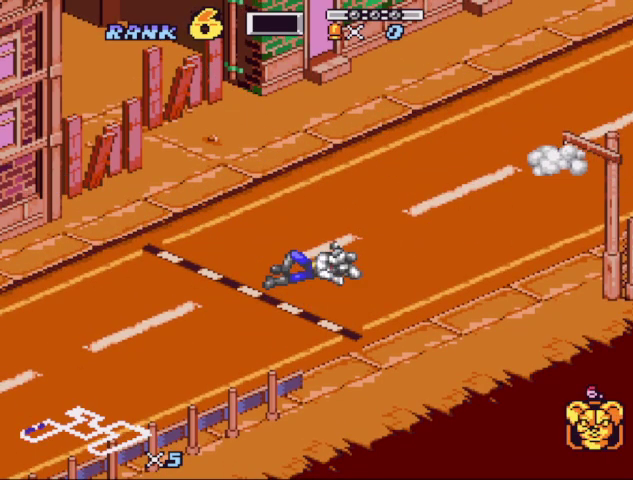
{"buttons": [], "events": []}
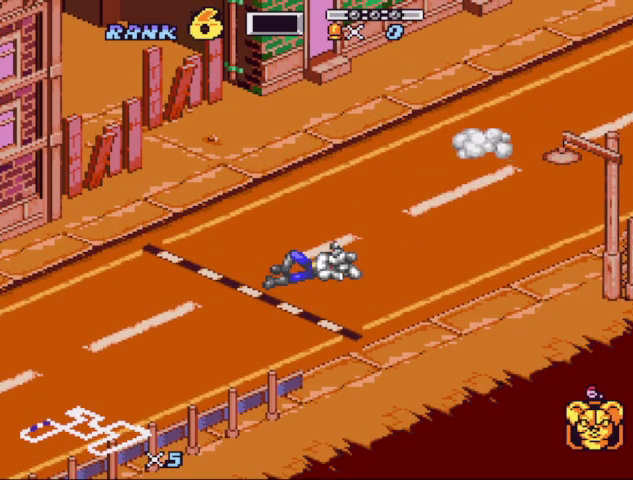
{"buttons": [], "events": []}